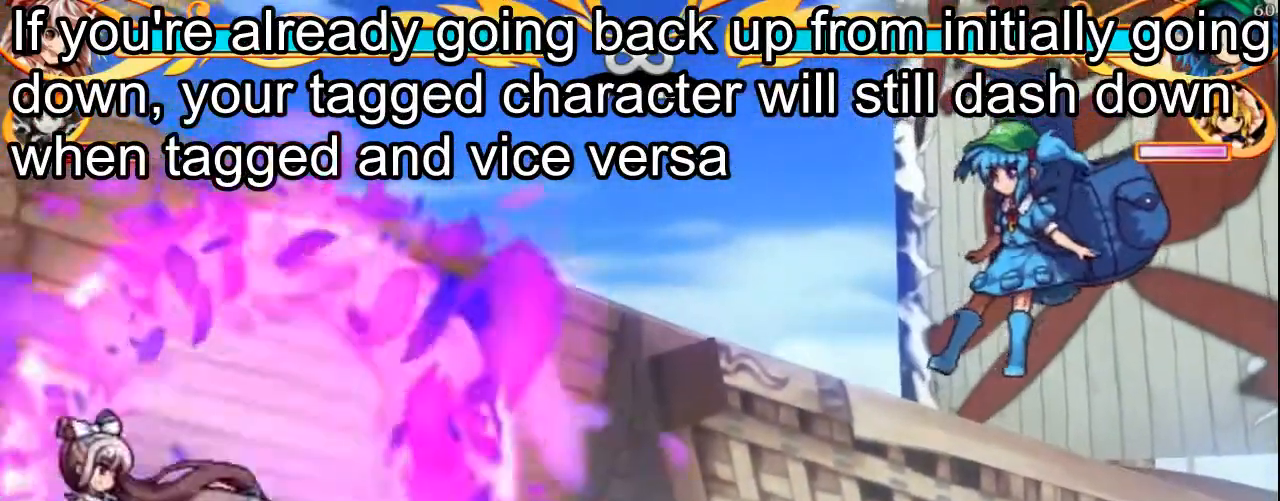
Gameplay with keyboard; each line is a JSON object with the keys held at the frame after it. "events" lists presses ("down") and releases ("up") of "a", "c", "down", "left", "right", "s", "up", "x" and "z" between this image and that frame as [ms after this image, input, new state], when the widget could be followed in between. No other keys are recorded. Mouse input is not recorded.
{"keys": [], "events": []}
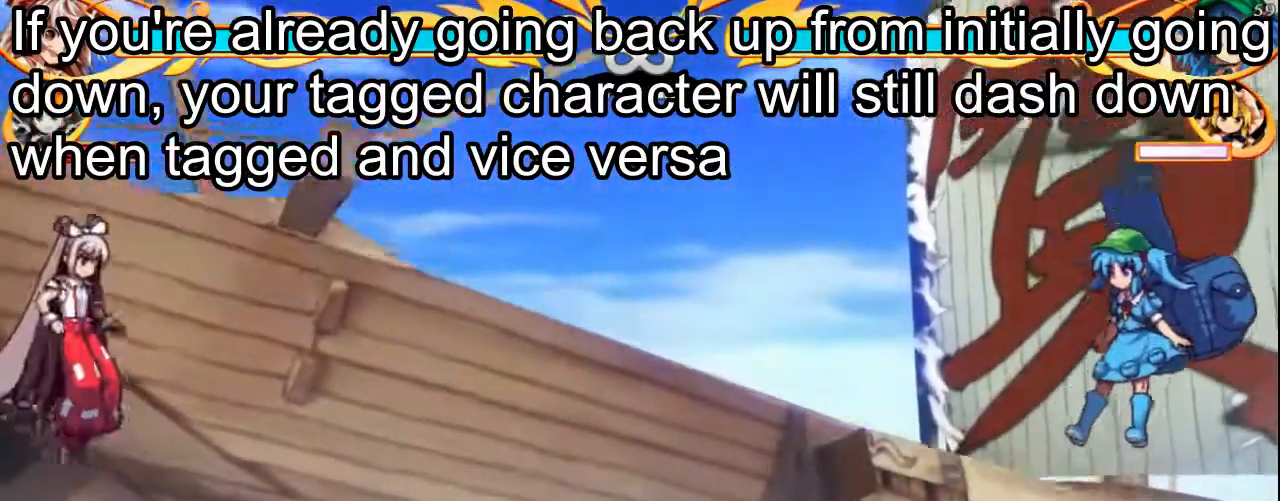
{"keys": ["down", "right"], "events": [[104, "right", "down"], [333, "down", "down"]]}
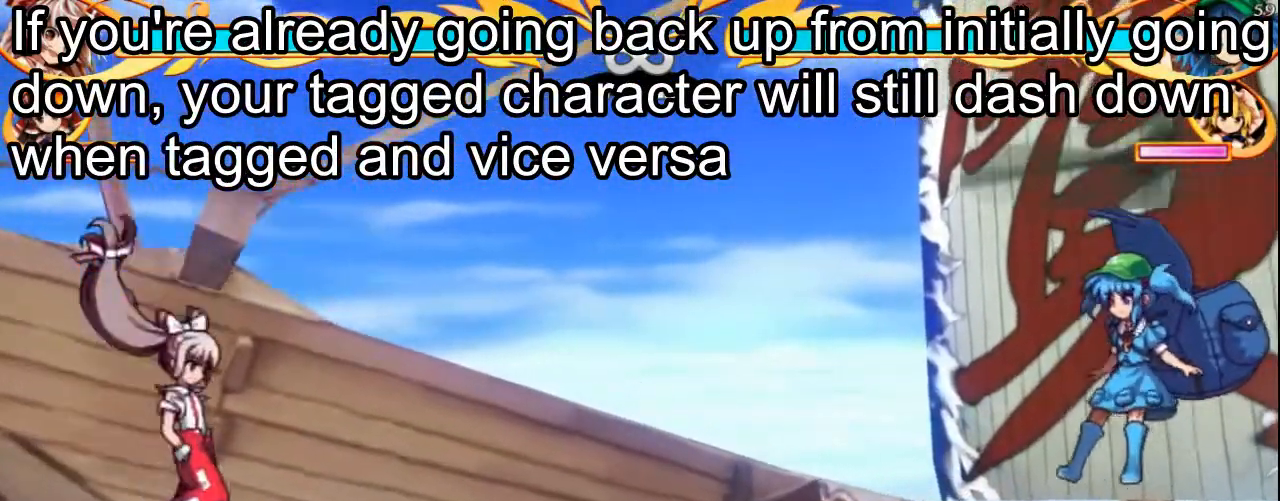
{"keys": [], "events": [[104, "right", "up"], [125, "down", "up"]]}
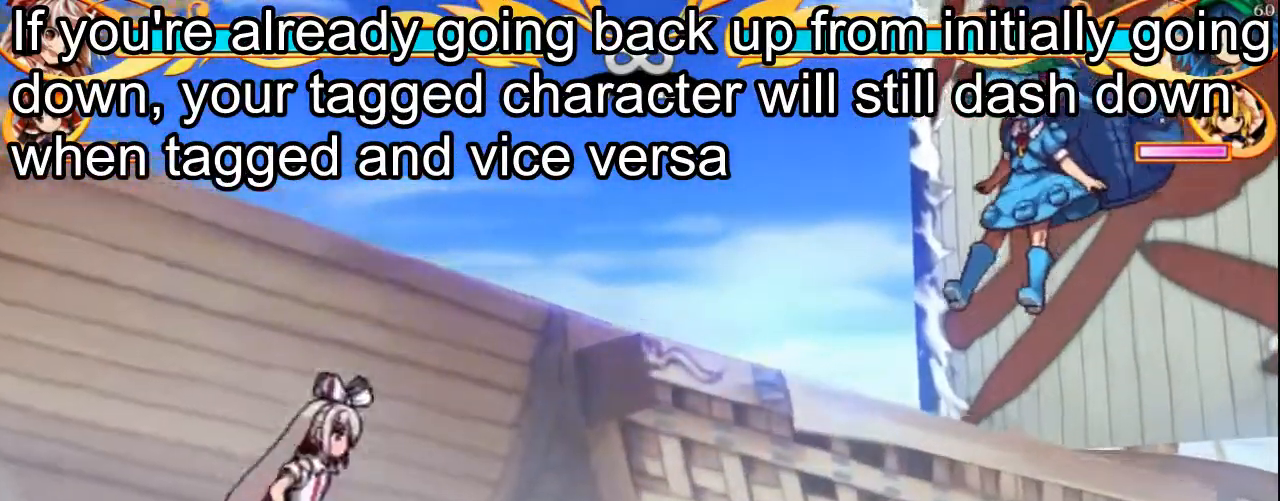
{"keys": [], "events": [[83, "a", "down"], [229, "a", "up"]]}
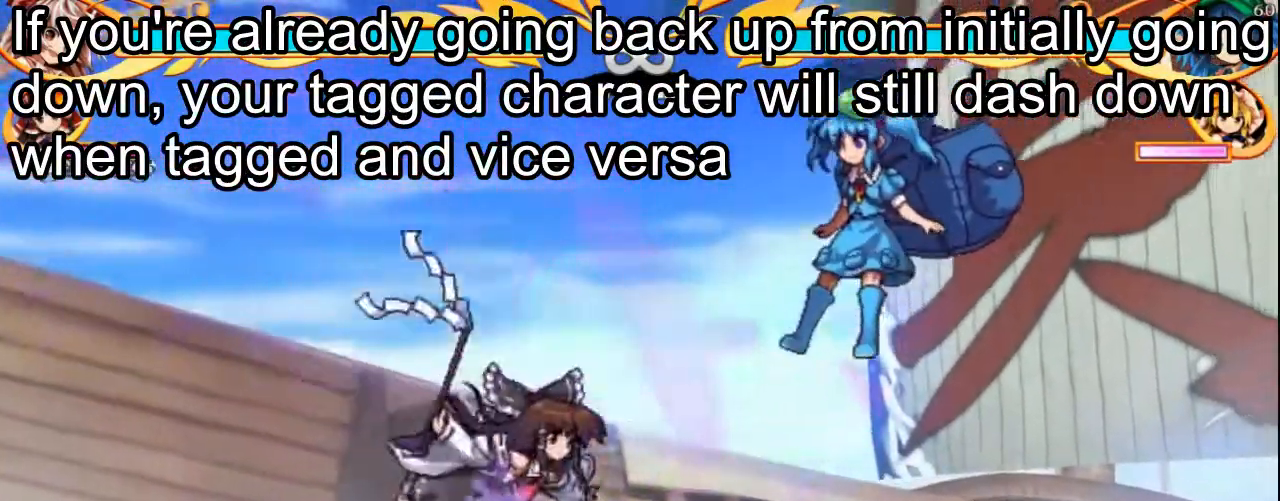
{"keys": [], "events": []}
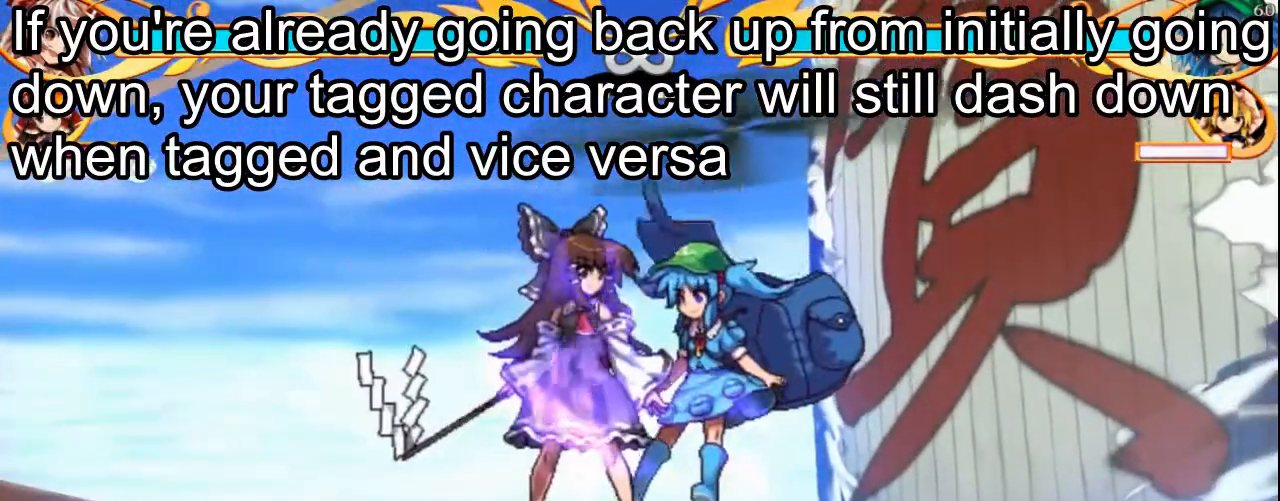
{"keys": [], "events": []}
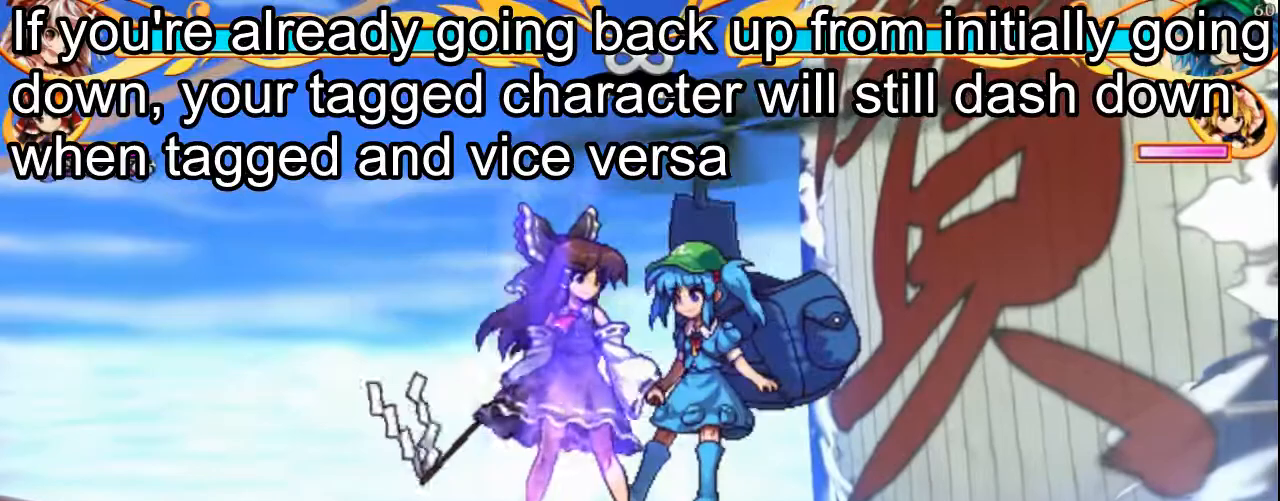
{"keys": [], "events": []}
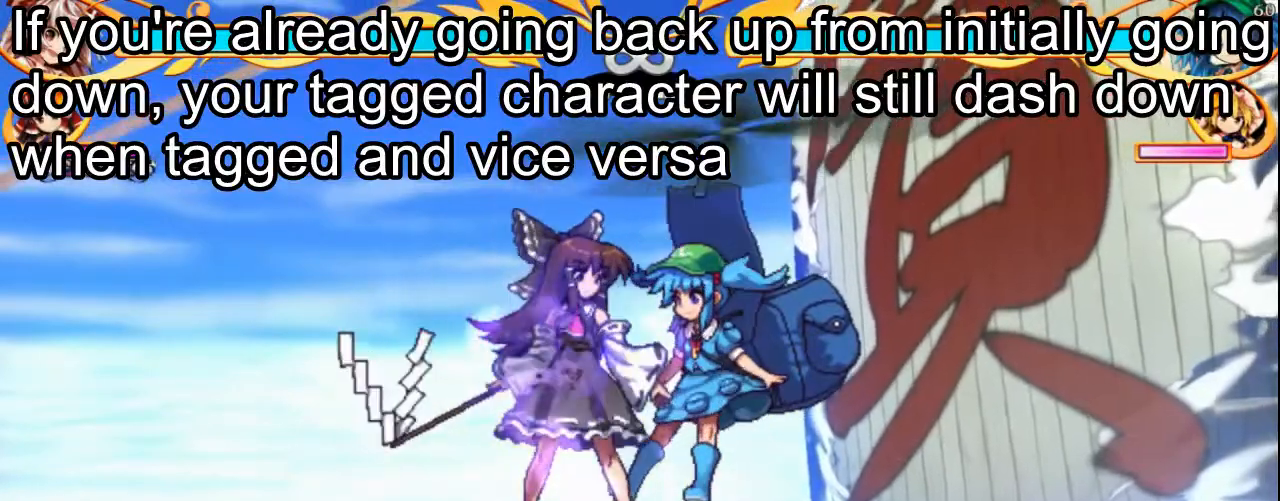
{"keys": [], "events": []}
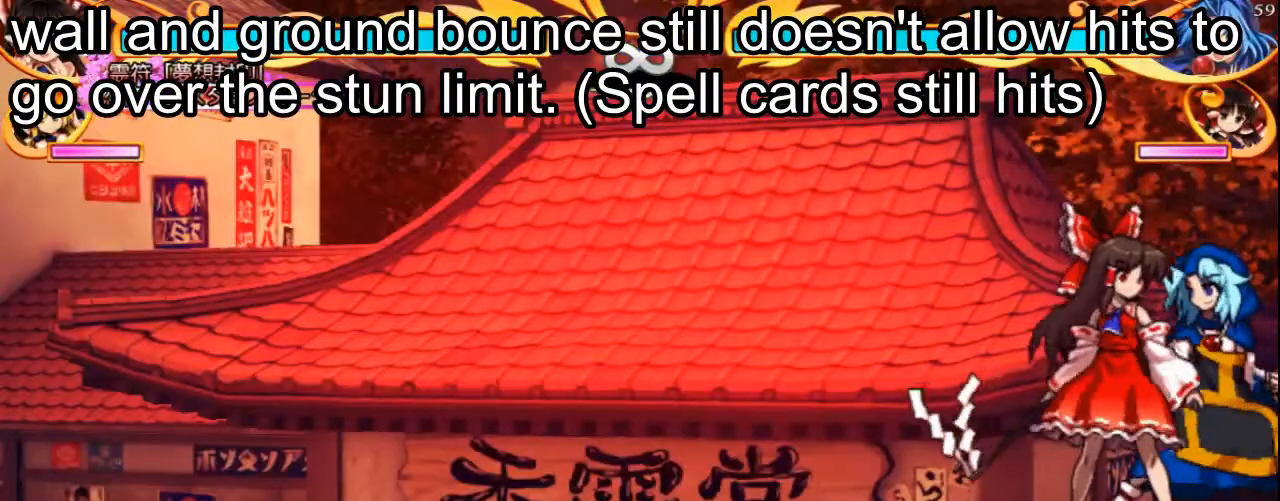
{"keys": ["z"], "events": [[104, "up", "down"], [146, "up", "up"], [208, "right", "down"], [250, "s", "down"], [396, "s", "up"], [438, "right", "up"], [458, "z", "down"]]}
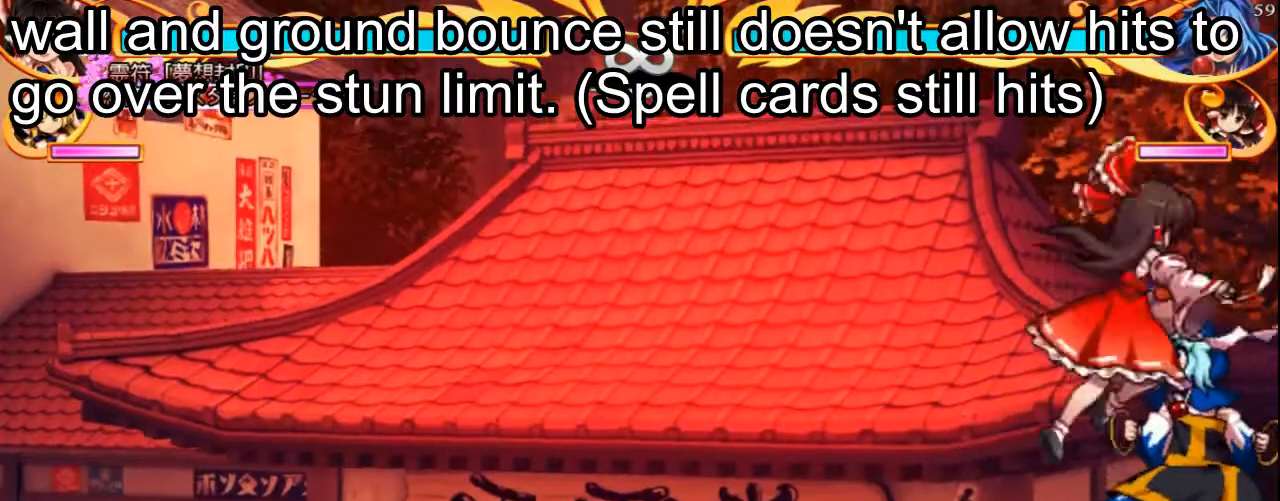
{"keys": [], "events": [[104, "z", "up"], [438, "z", "down"], [500, "z", "up"]]}
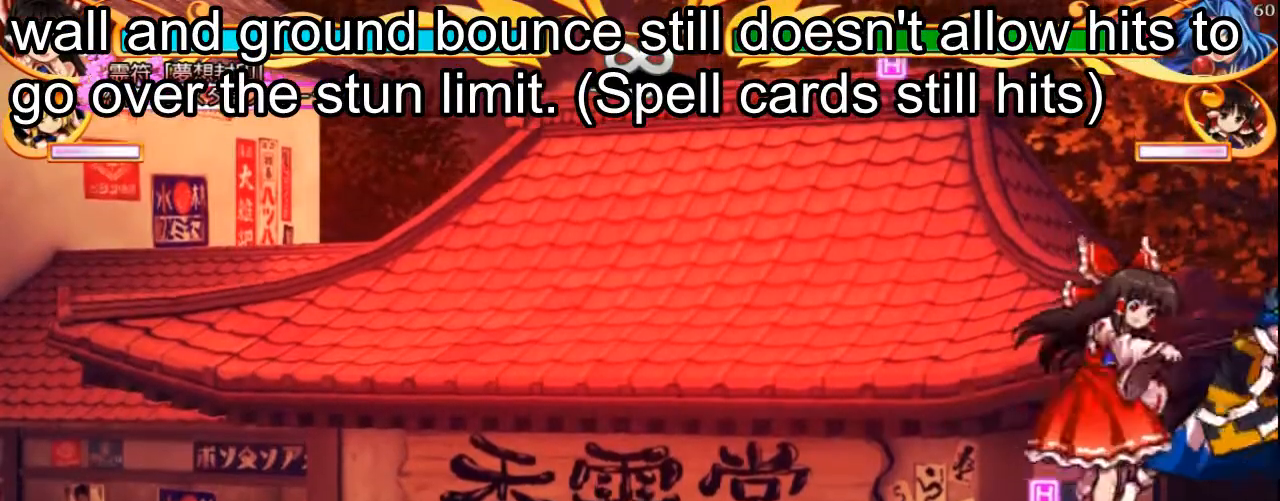
{"keys": [], "events": [[104, "z", "down"], [188, "z", "up"], [250, "z", "down"], [312, "z", "up"], [354, "z", "down"], [458, "z", "up"]]}
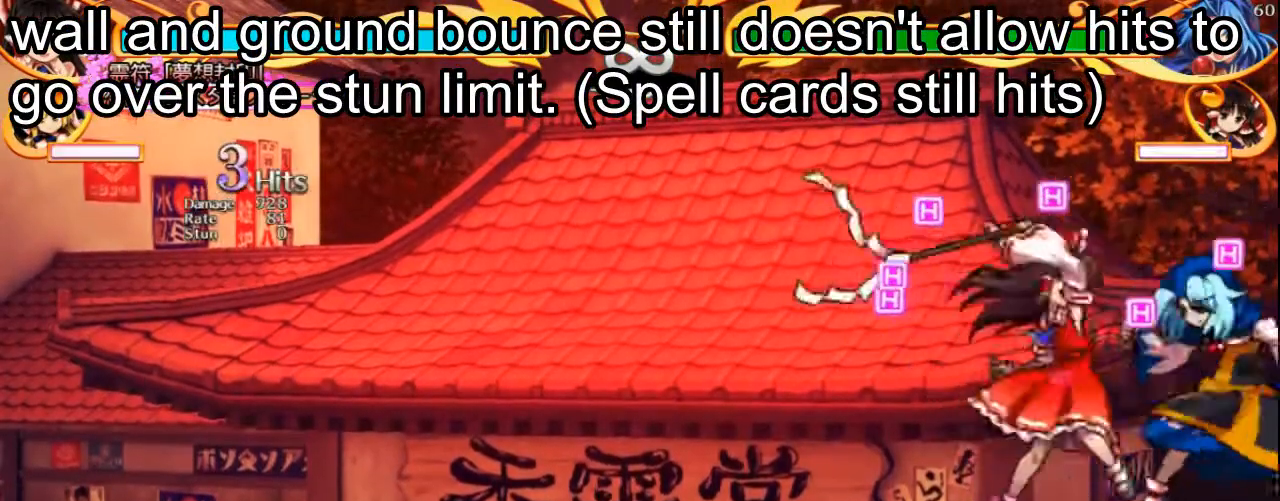
{"keys": [], "events": [[104, "x", "down"], [208, "x", "up"]]}
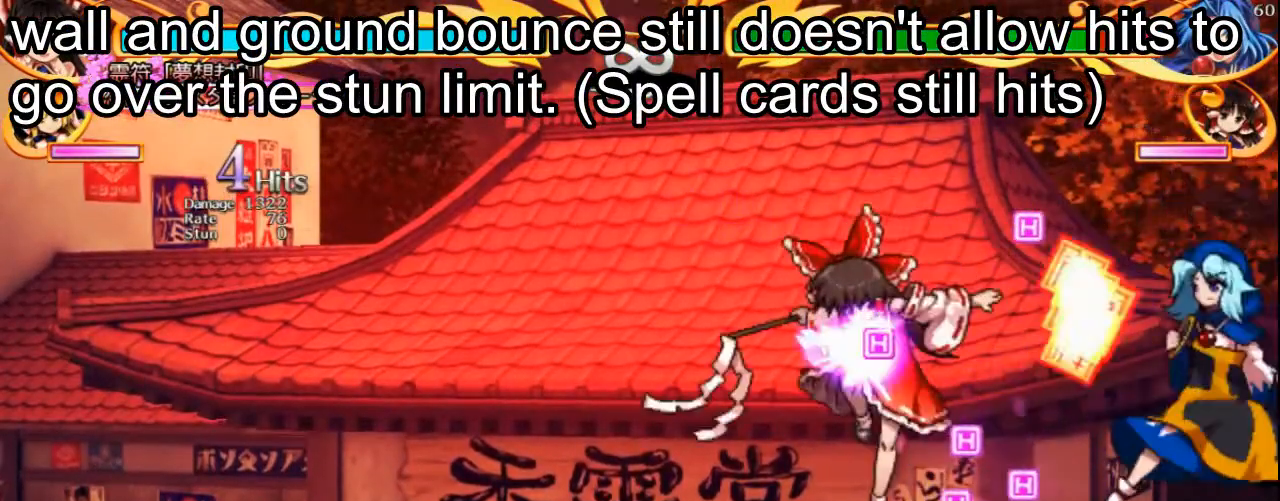
{"keys": [], "events": [[104, "right", "down"], [104, "up", "down"], [167, "up", "up"], [167, "x", "down"], [188, "right", "up"], [250, "x", "up"]]}
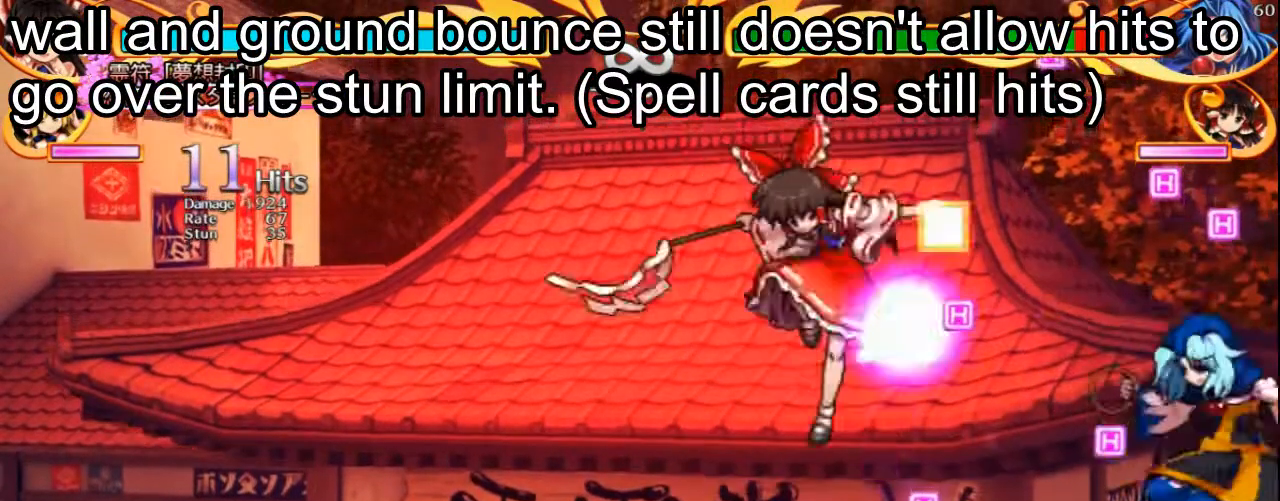
{"keys": [], "events": [[42, "right", "down"], [83, "s", "down"], [458, "s", "up"], [500, "right", "up"]]}
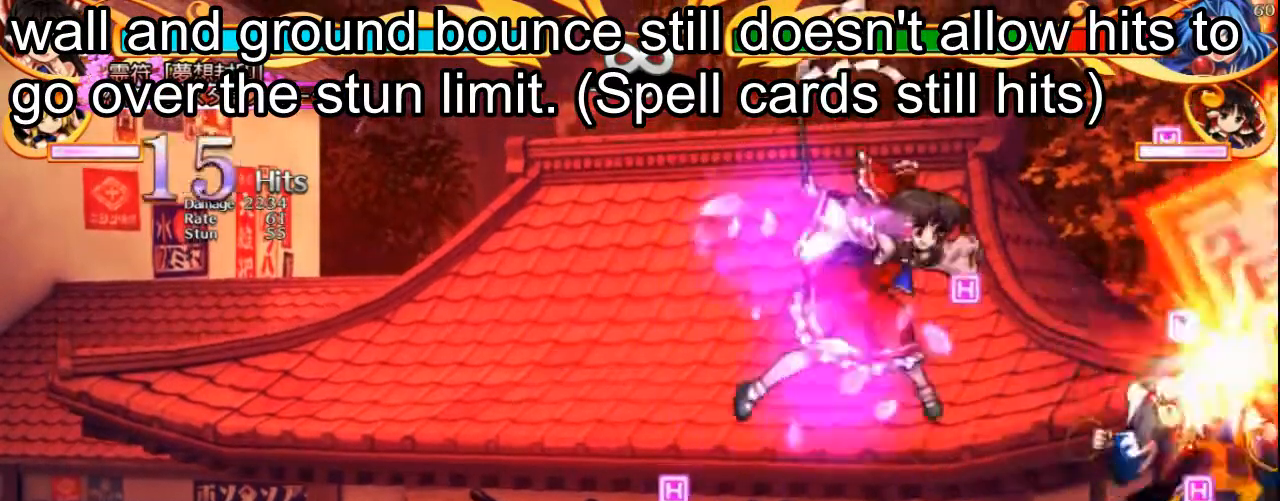
{"keys": ["right", "s"], "events": [[21, "z", "down"], [146, "z", "up"], [438, "right", "down"], [479, "s", "down"]]}
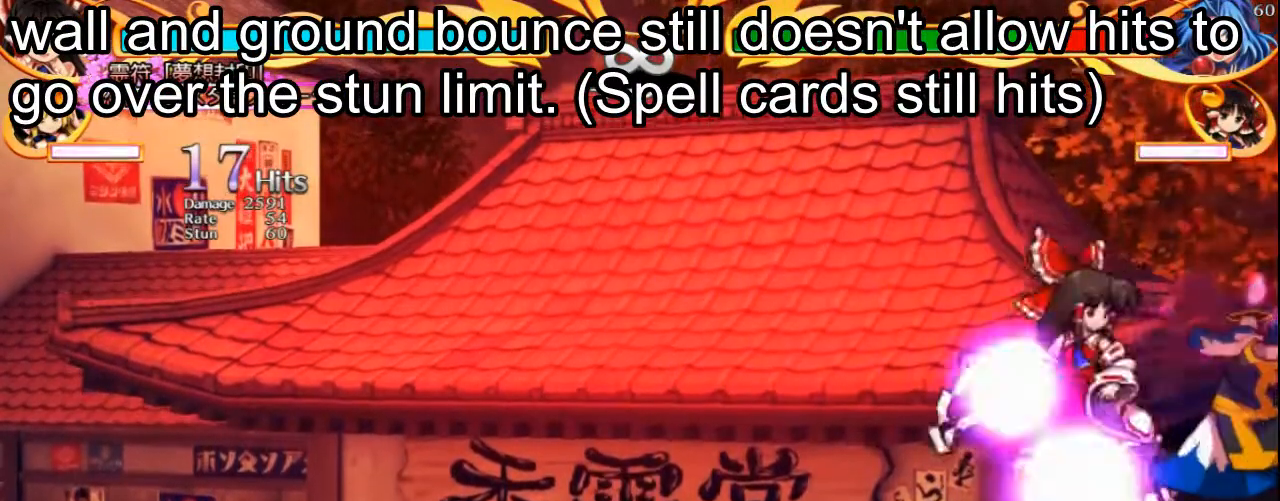
{"keys": ["left"], "events": [[83, "left", "down"], [83, "s", "up"], [104, "right", "up"], [104, "z", "down"], [229, "z", "up"], [292, "z", "down"], [354, "z", "up"], [438, "z", "down"], [500, "z", "up"]]}
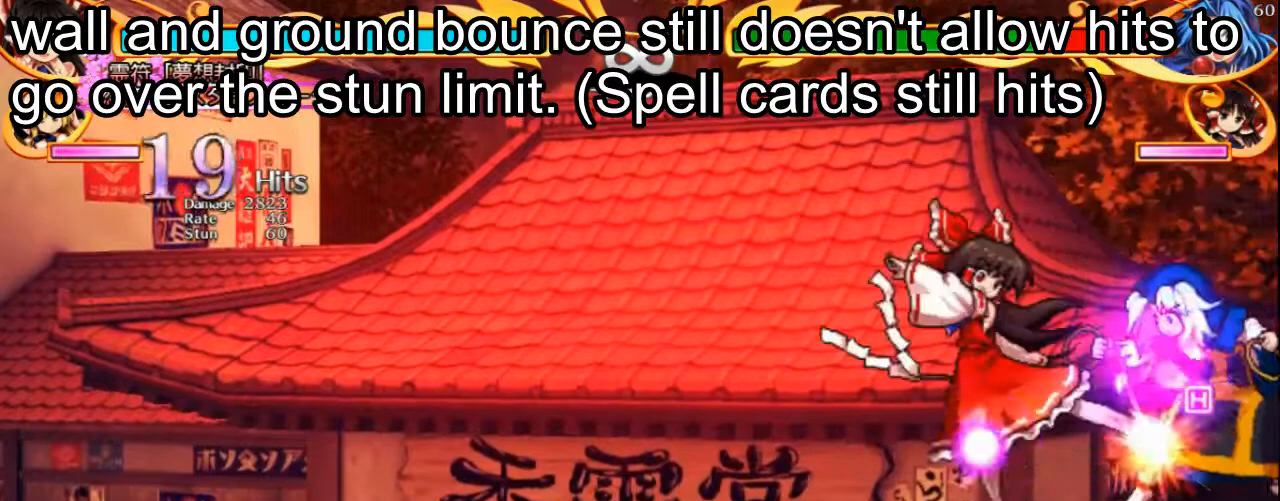
{"keys": ["z"], "events": [[62, "z", "down"], [208, "left", "up"], [208, "z", "up"], [250, "z", "down"], [354, "z", "up"], [417, "z", "down"]]}
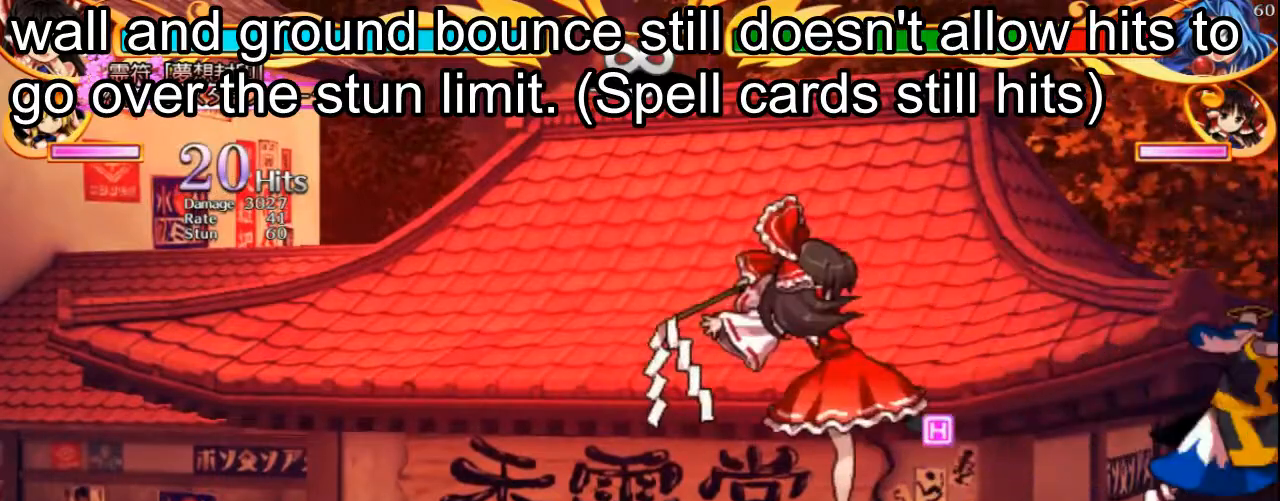
{"keys": ["right"], "events": [[21, "z", "up"], [146, "right", "down"], [229, "c", "down"], [333, "c", "up"]]}
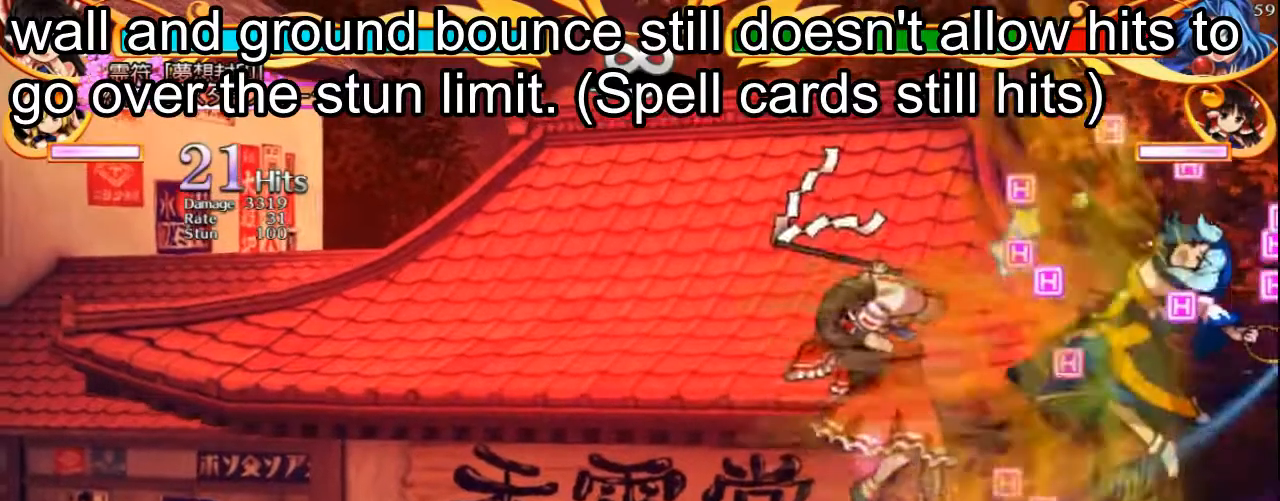
{"keys": [], "events": [[42, "right", "up"]]}
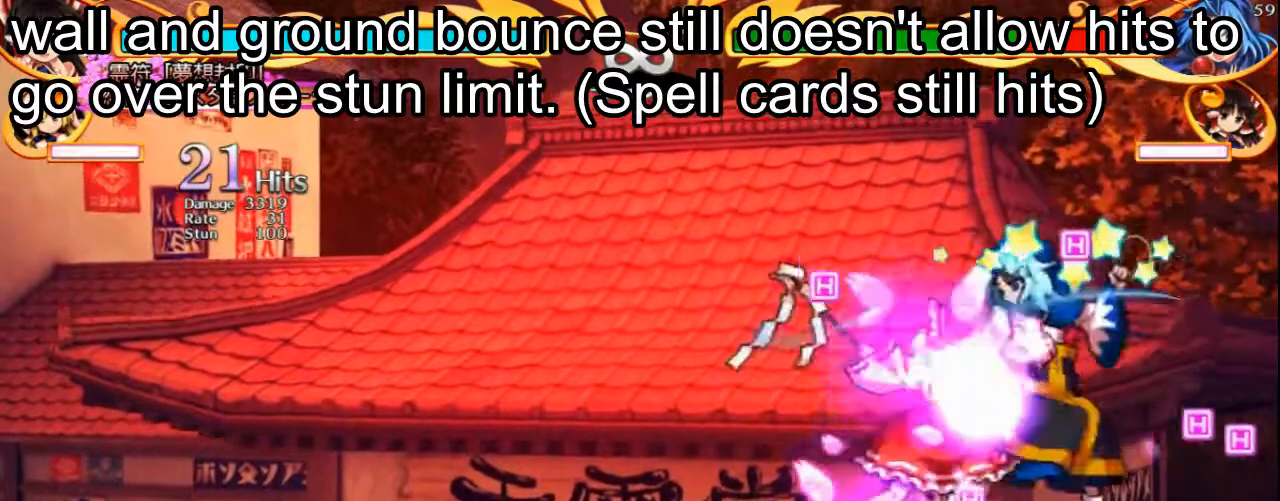
{"keys": [], "events": []}
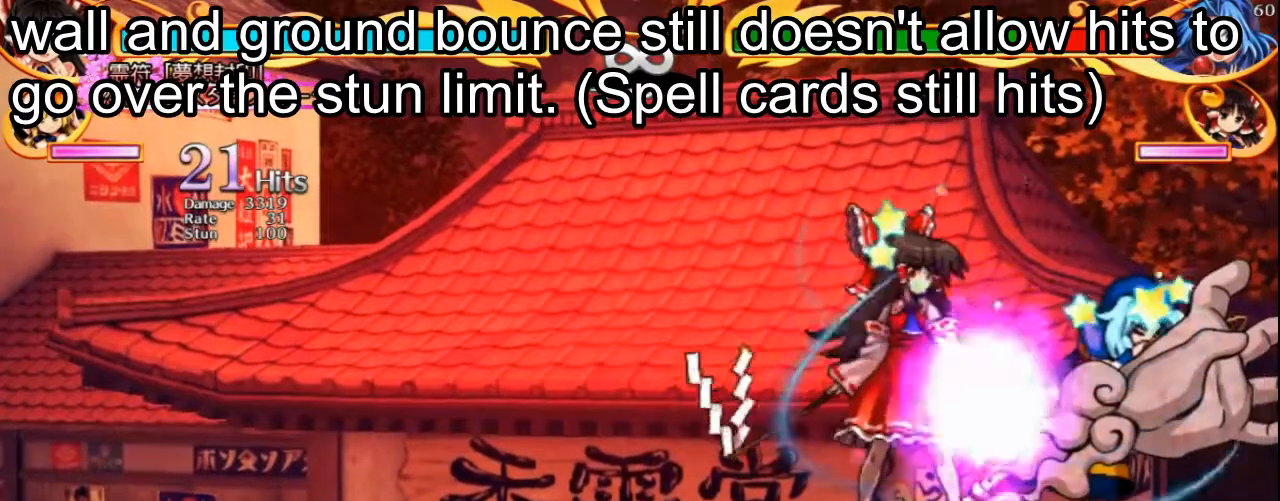
{"keys": [], "events": []}